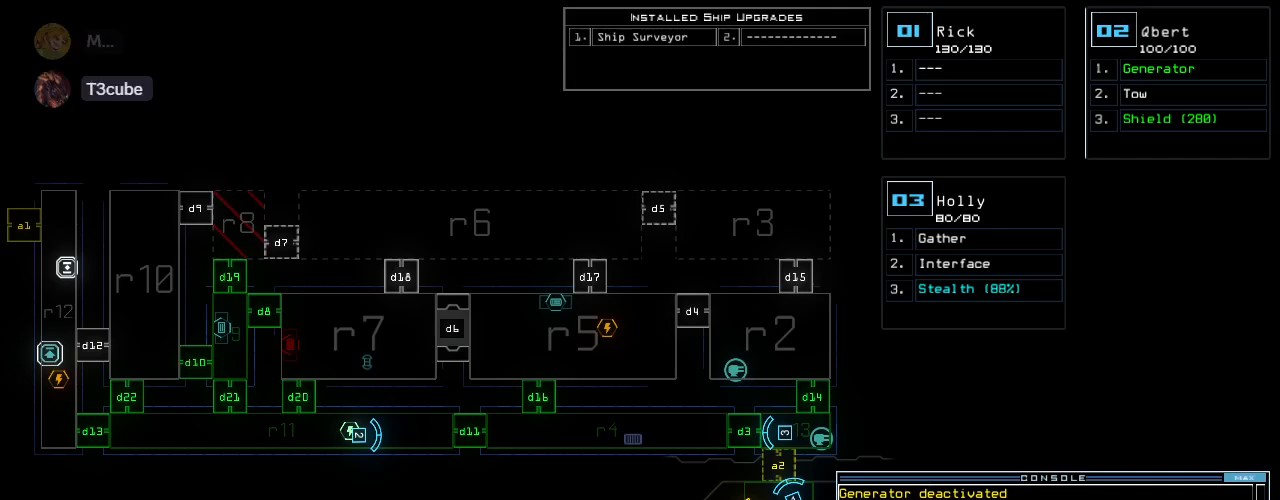
Gameplay with keyboard; each line is a JSON object with the keys held at the frame after it. "events" lists presses ("down") and releases ("up") of ".", "0", "1", "2", "3", "4", "5", "6", "7", "8", "9", "a", "b", "backspace", "c", "caps_lock", "comma", "ctrl_l", "ctrl_r", "d", "down", "e", "equals", "escape", "f", "f10", "g", "h", "i", "j", "k", "l", "left", "m", "minus", "n", "o", "p", "q", "quote", "r", "return", "right", "s", "semicolon", "shift_l", "shift_r", "space", "t", "tab", "tilde", "u", "up", "v", "w", "x", "y" and "z" between this image and that frame as [ms after this image, input, new state], when the widget could be followed in between. No other keys are recorded. Mouse input is not recorded. Not read: other_keys.
{"keys": [], "events": [[160, "space", "down"], [280, "space", "up"]]}
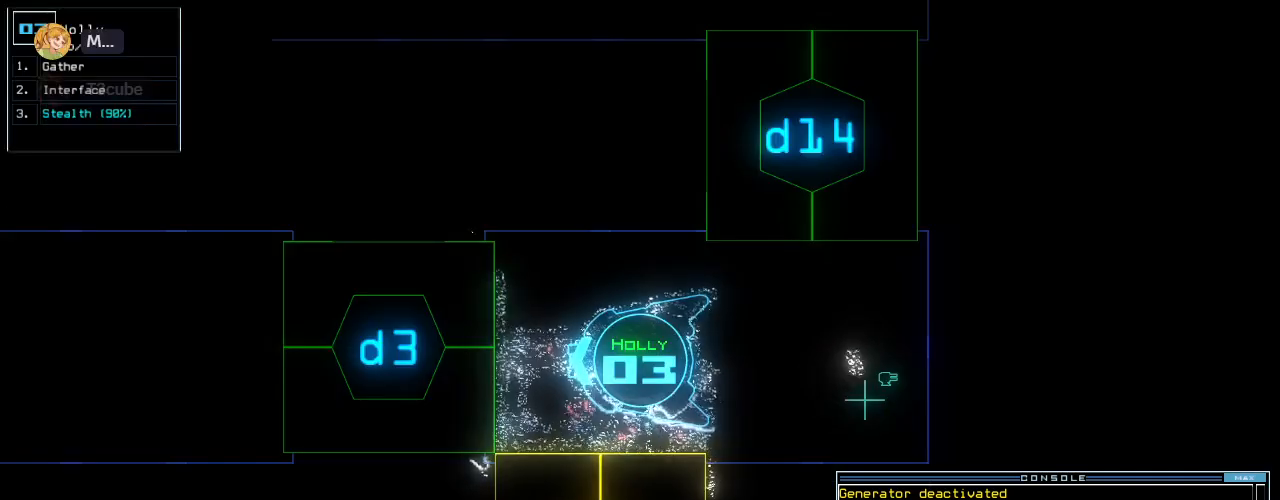
{"keys": [], "events": []}
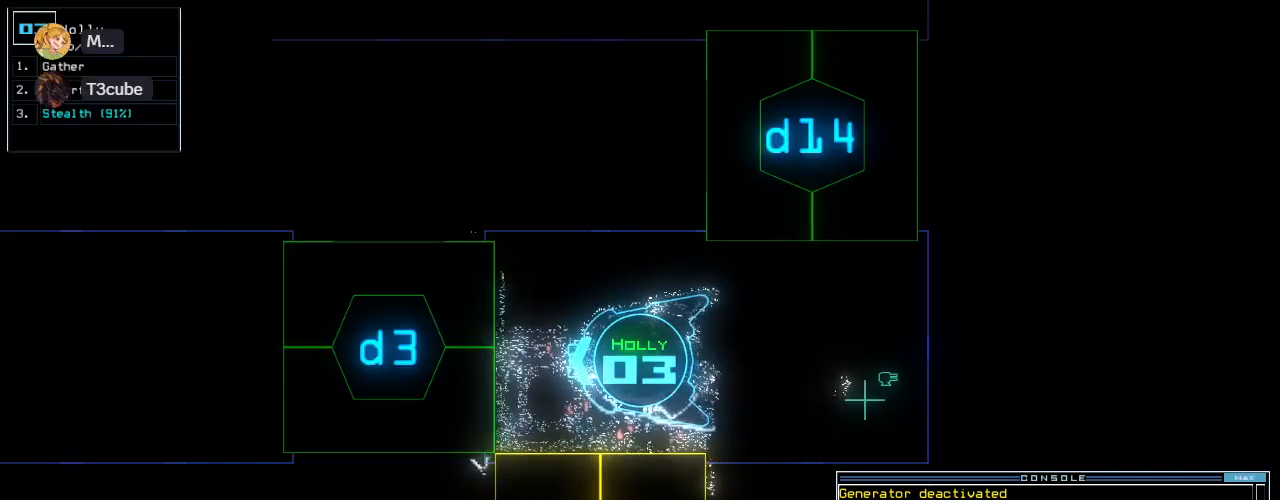
{"keys": [], "events": [[300, "2", "down"], [380, "2", "up"]]}
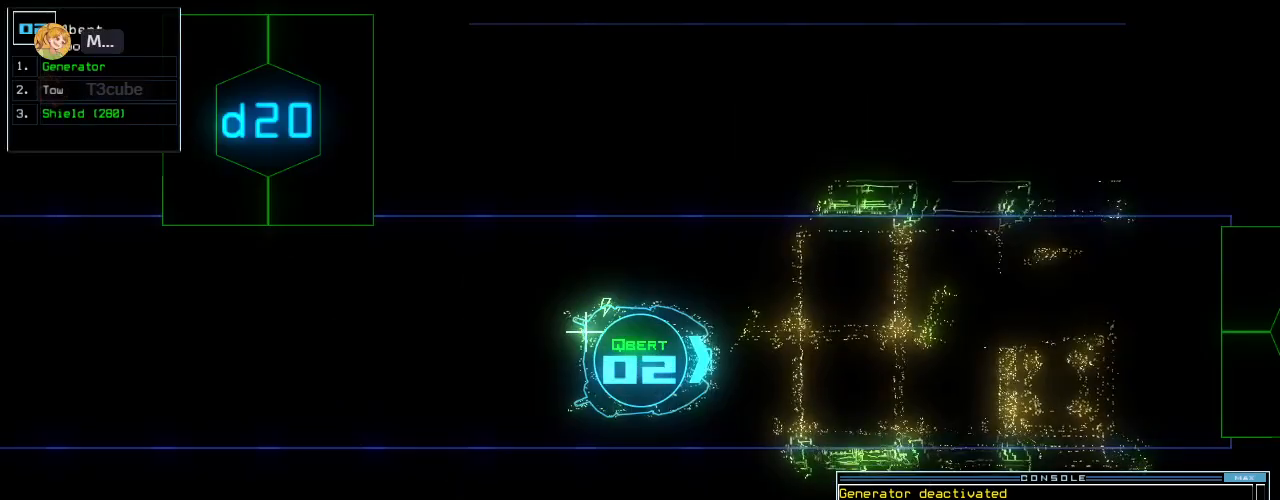
{"keys": ["space"], "events": [[480, "space", "down"]]}
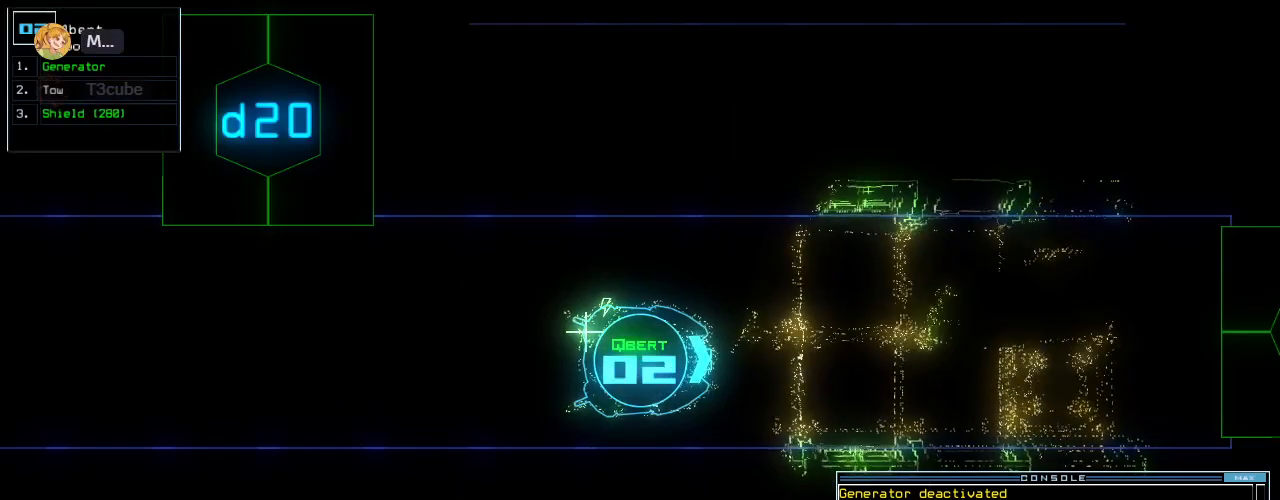
{"keys": [], "events": [[80, "space", "up"]]}
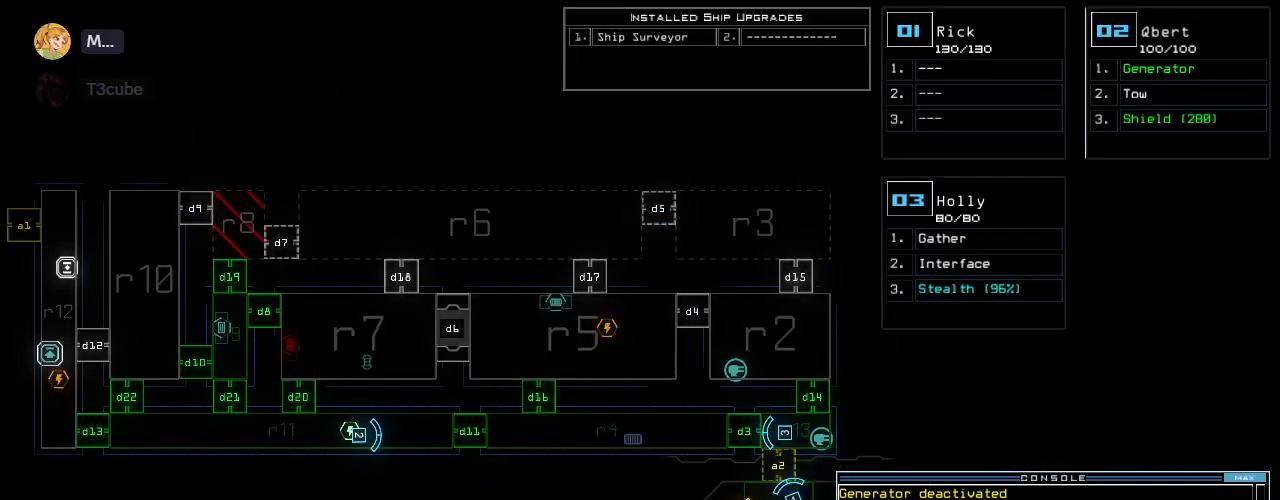
{"keys": [], "events": []}
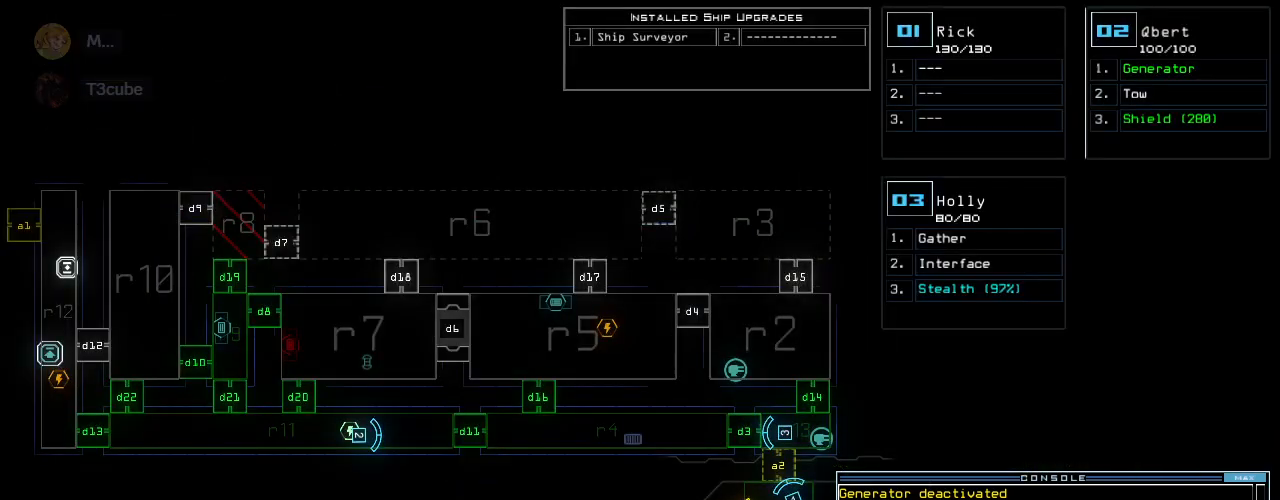
{"keys": [], "events": []}
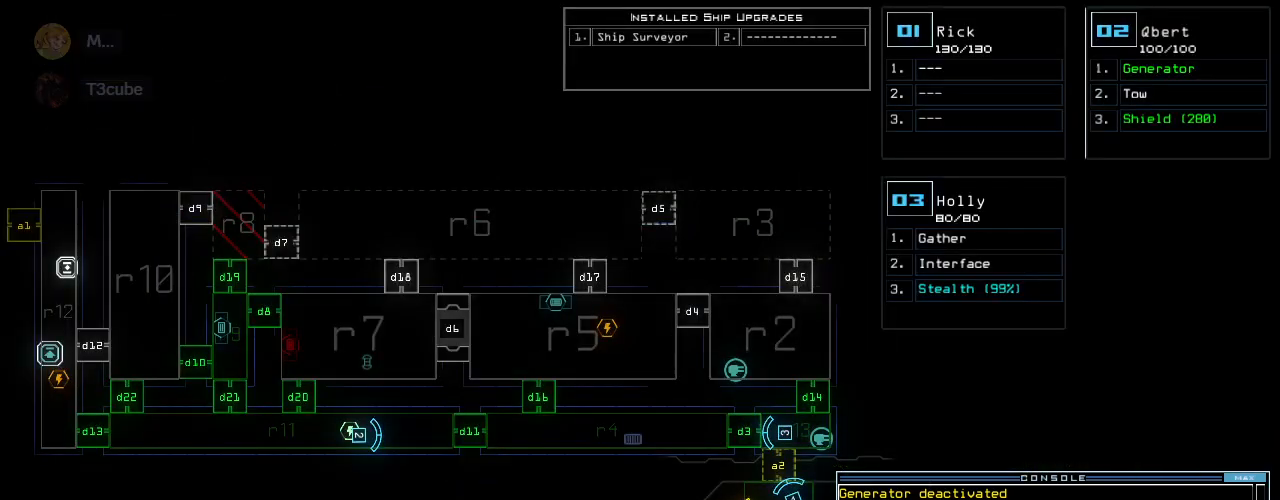
{"keys": [], "events": []}
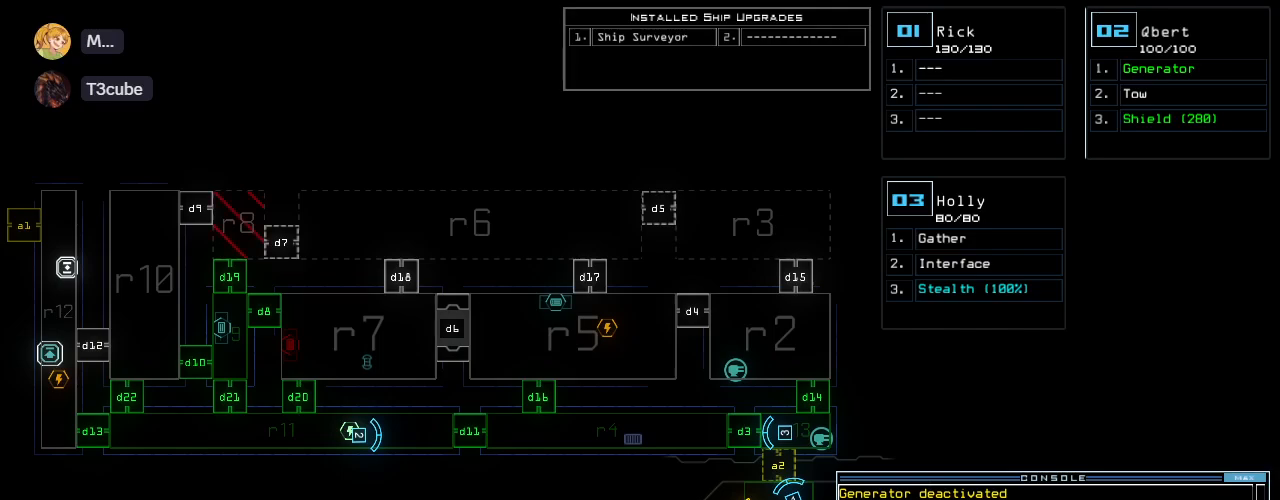
{"keys": [], "events": []}
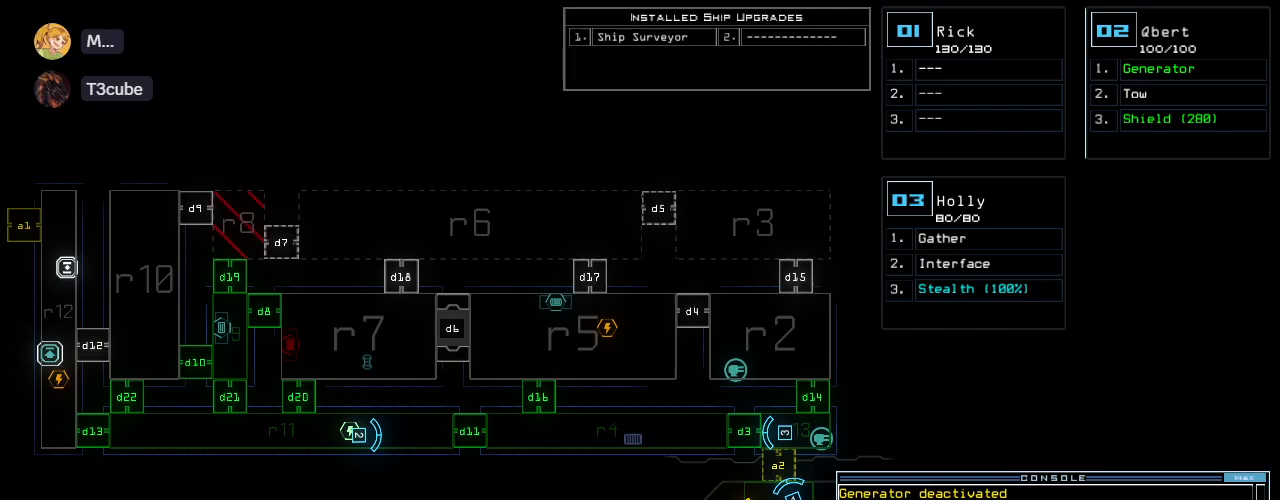
{"keys": [], "events": []}
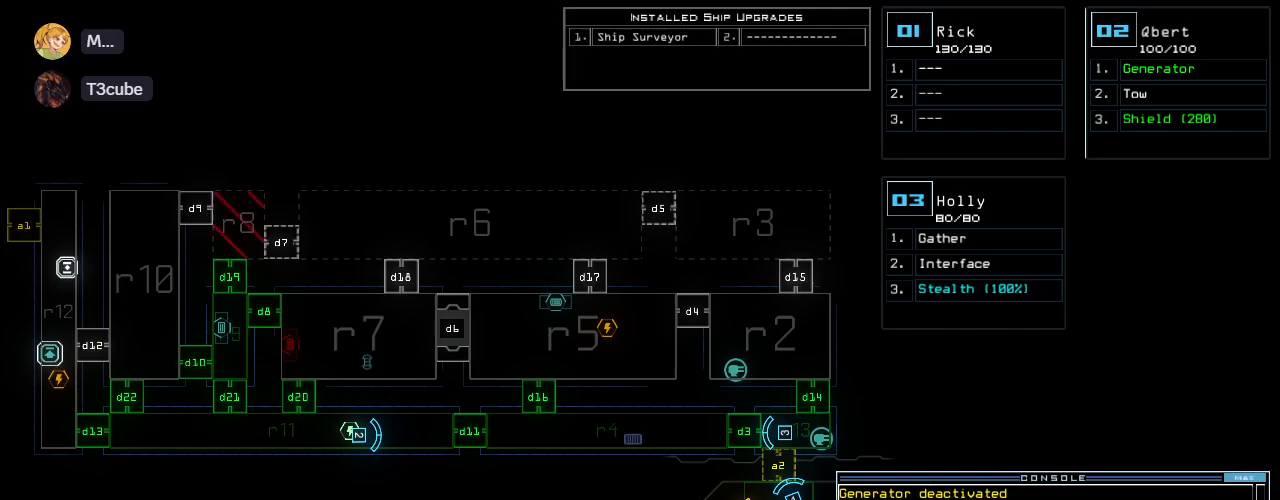
{"keys": [], "events": []}
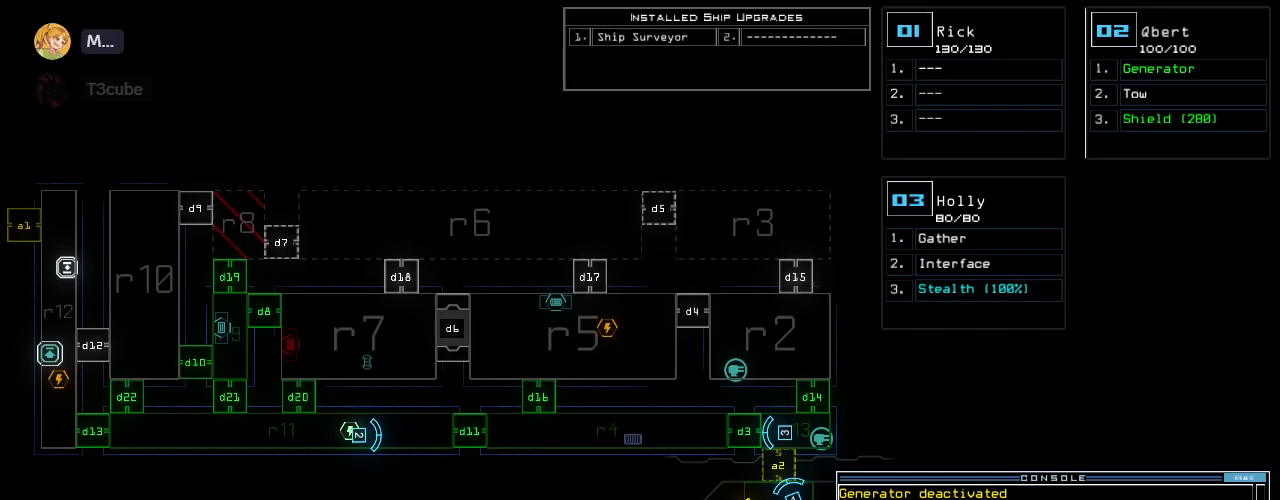
{"keys": [], "events": []}
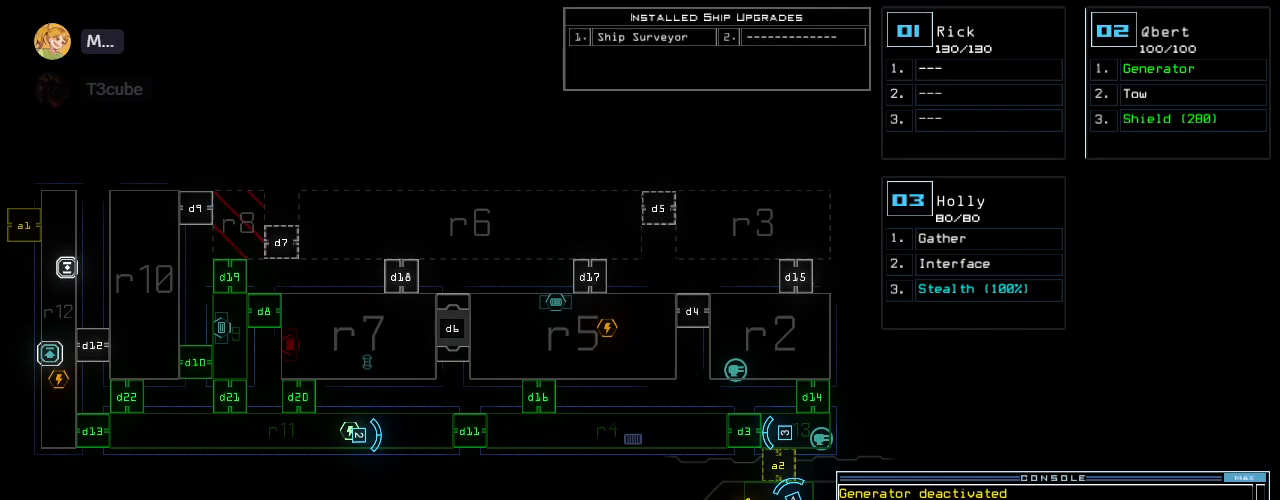
{"keys": [], "events": []}
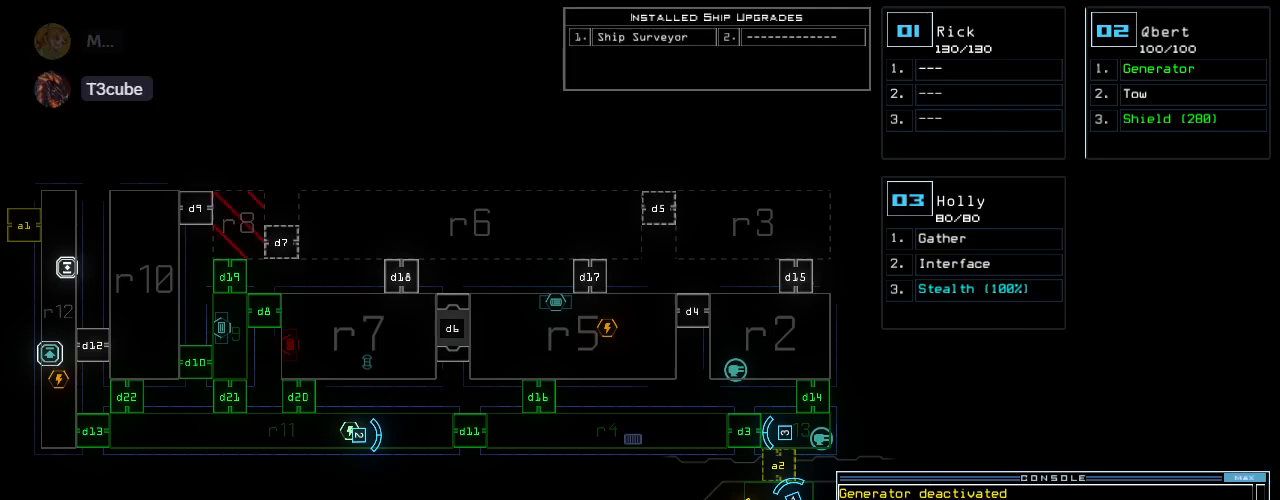
{"keys": ["s"], "events": [[20, "space", "down"], [100, "space", "up"], [420, "s", "down"]]}
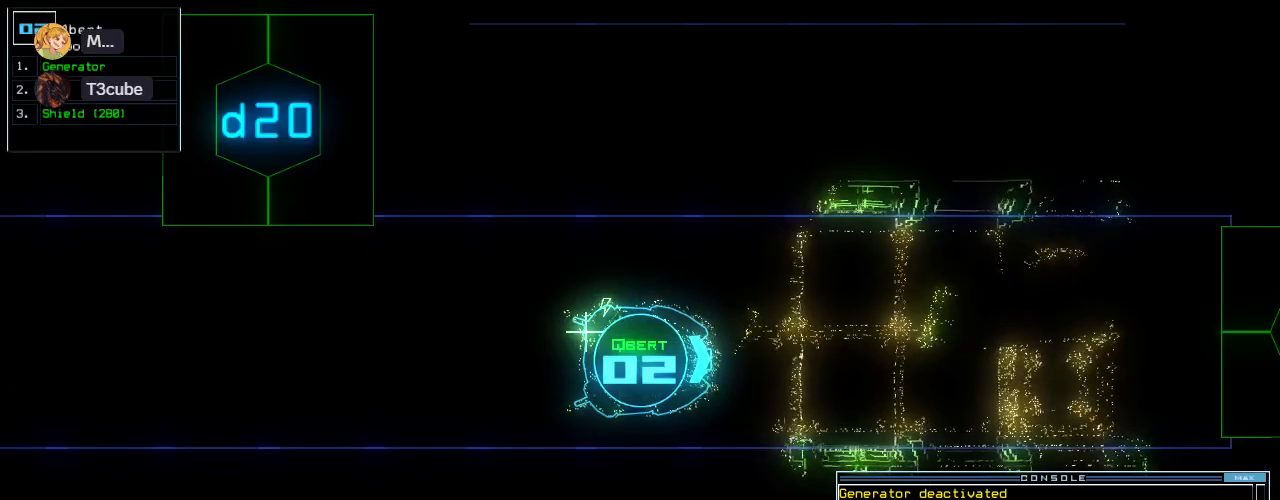
{"keys": [], "events": [[20, "t", "down"], [60, "s", "up"], [80, "t", "up"], [160, "semicolon", "down"], [300, "semicolon", "up"], [320, "d", "down"], [420, "d", "up"]]}
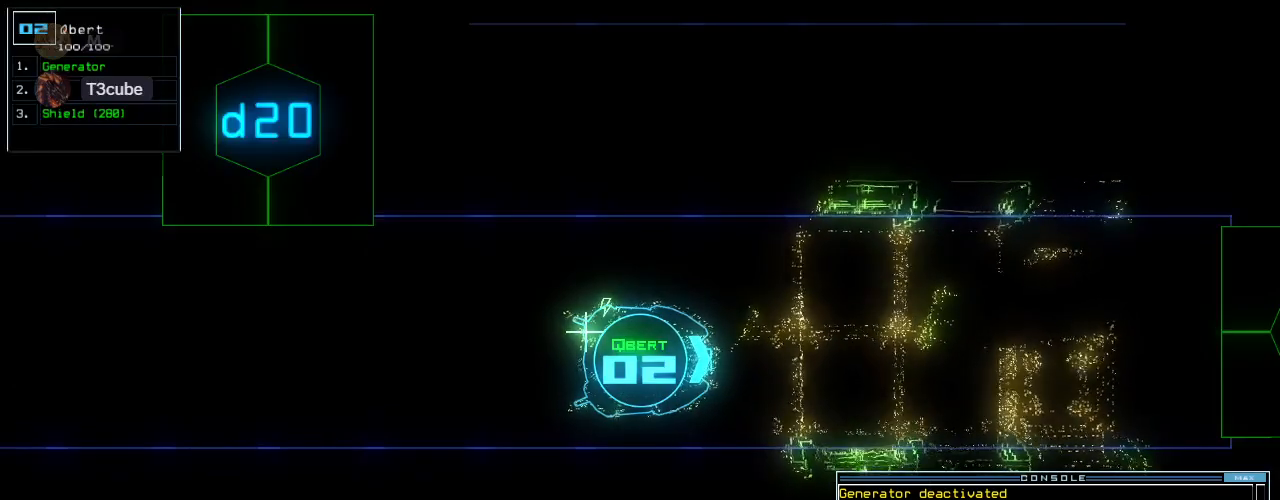
{"keys": [], "events": []}
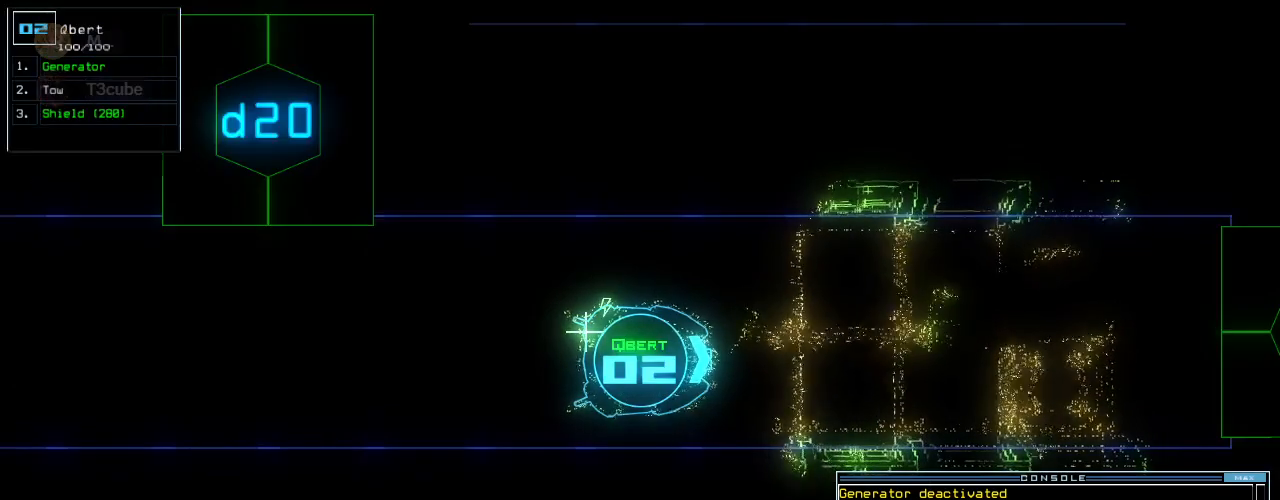
{"keys": [], "events": []}
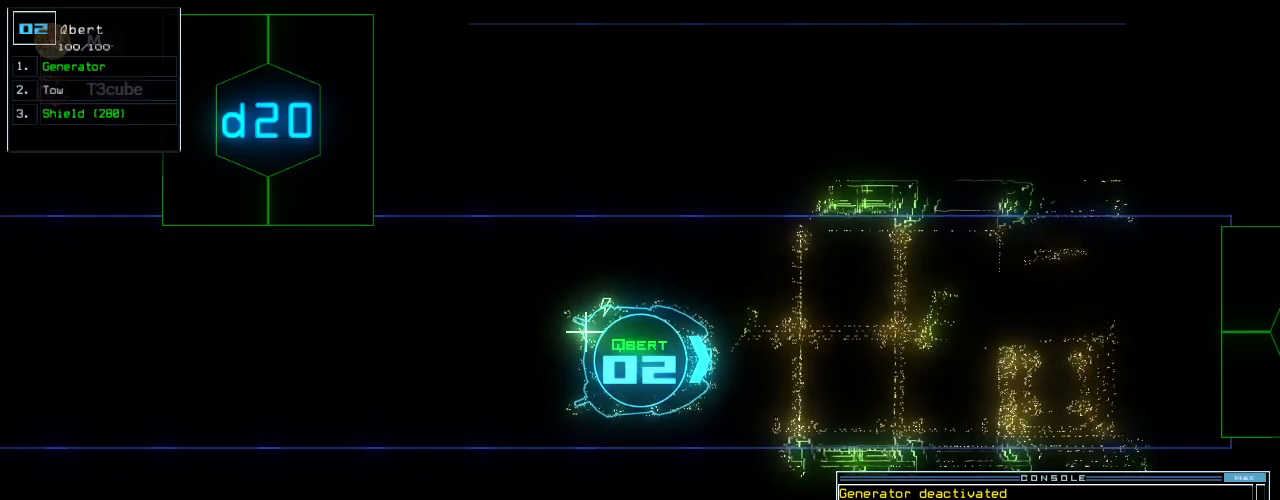
{"keys": ["3"], "events": [[160, "escape", "down"], [220, "escape", "up"], [440, "3", "down"]]}
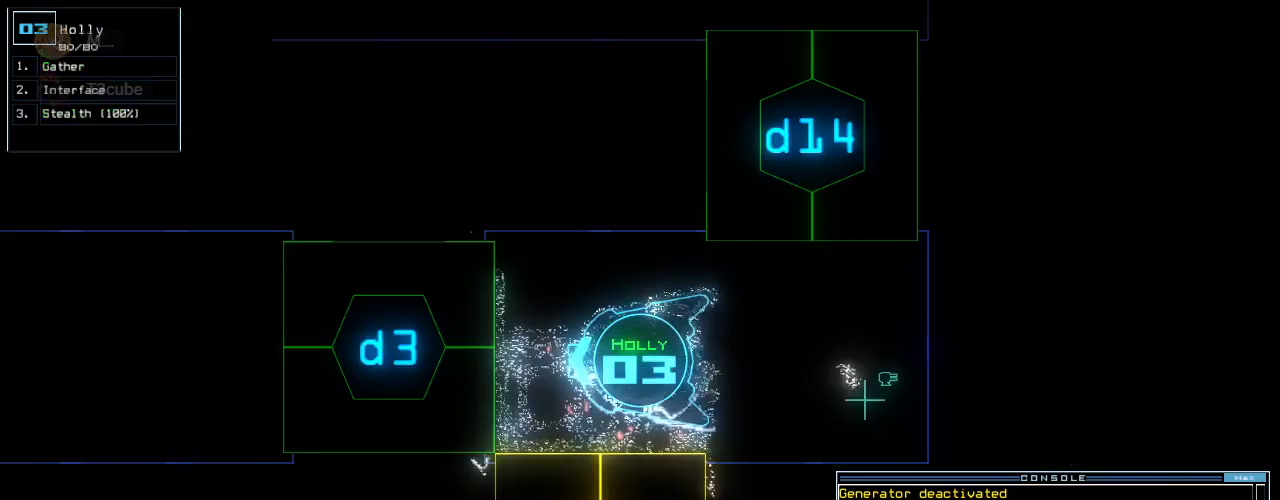
{"keys": ["t", "up"], "events": [[60, "3", "up"], [220, "up", "down"], [340, "s", "down"], [420, "t", "down"], [440, "s", "up"]]}
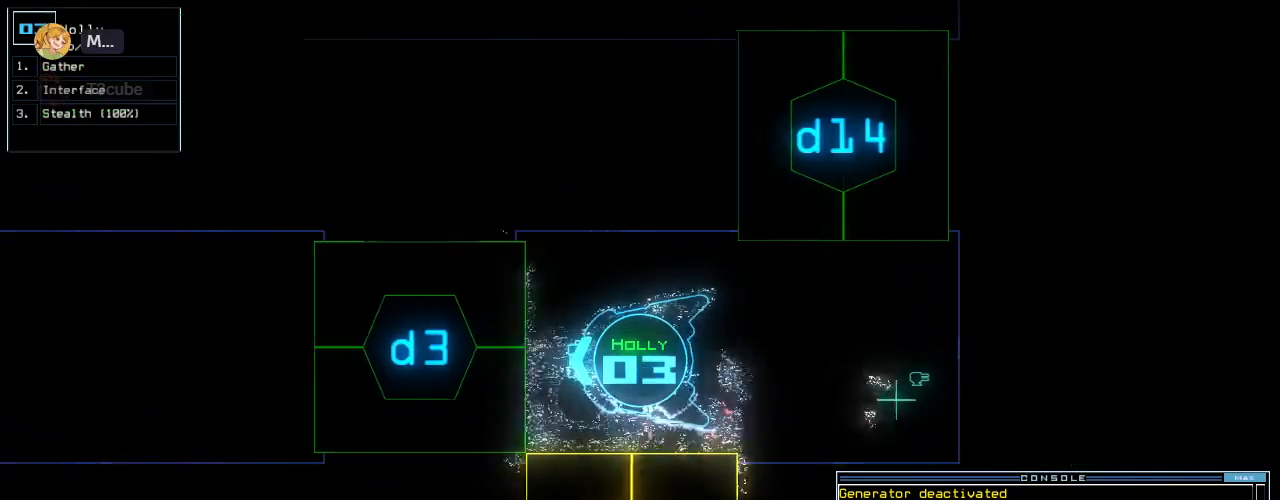
{"keys": [], "events": [[40, "t", "up"], [40, "up", "up"], [240, "semicolon", "down"], [320, "semicolon", "up"], [360, "d", "down"], [460, "d", "up"]]}
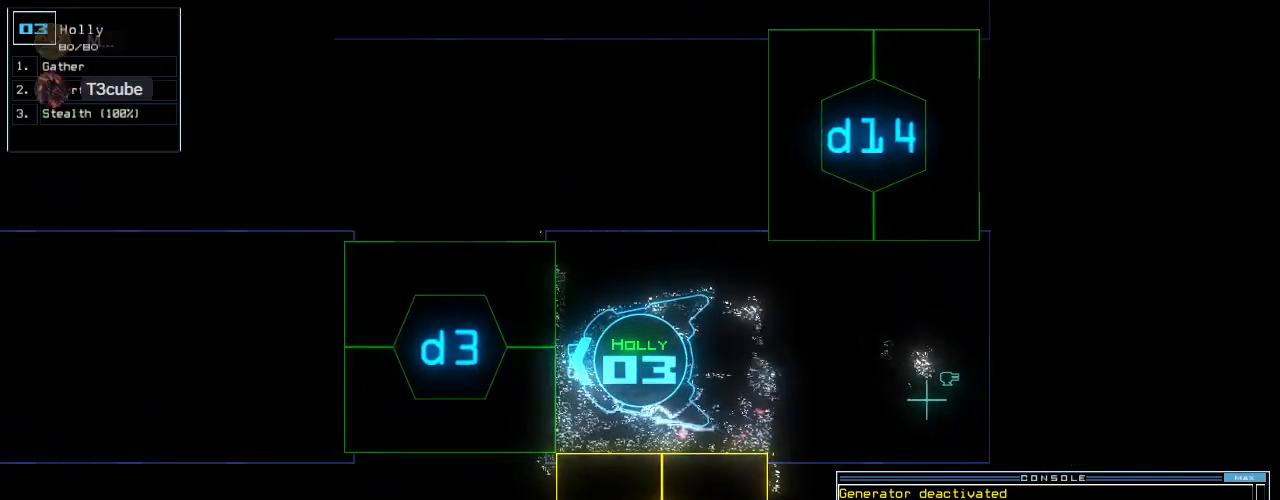
{"keys": ["up"], "events": [[100, "3", "down"], [180, "3", "up"], [200, "return", "down"], [260, "return", "up"], [400, "up", "down"]]}
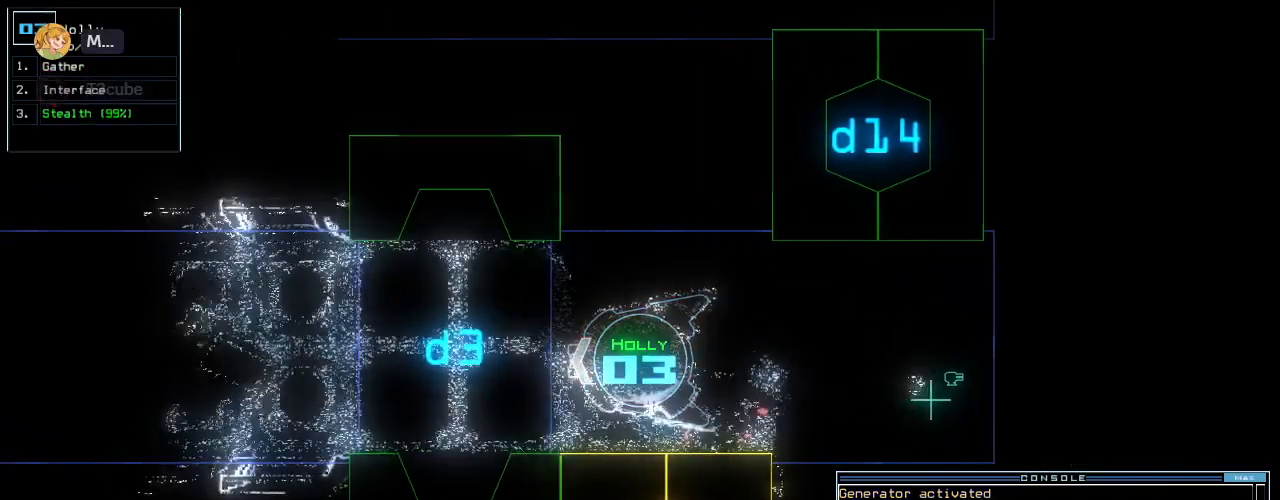
{"keys": ["up"], "events": []}
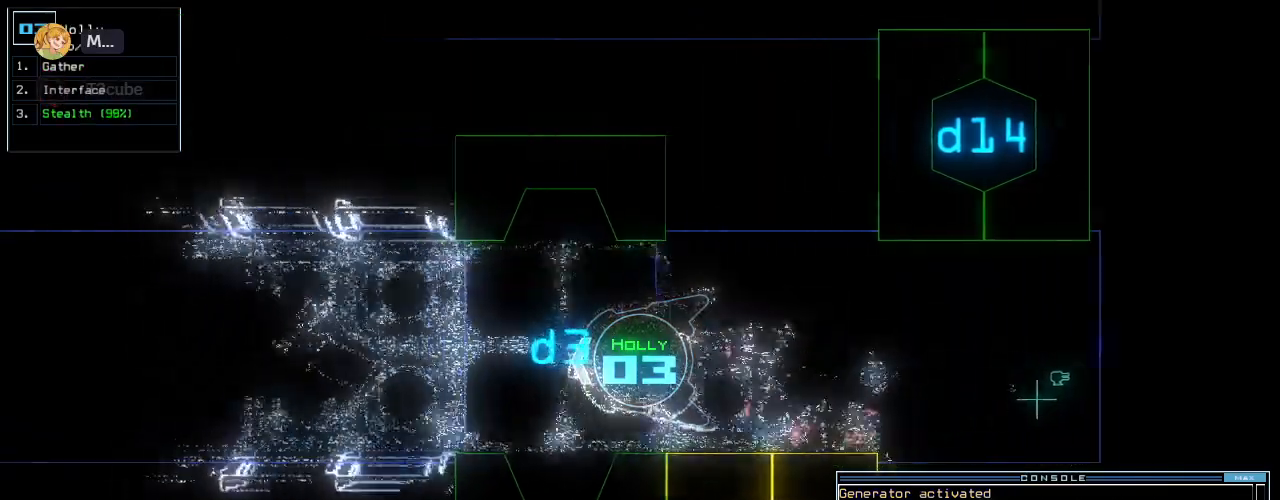
{"keys": ["up"], "events": []}
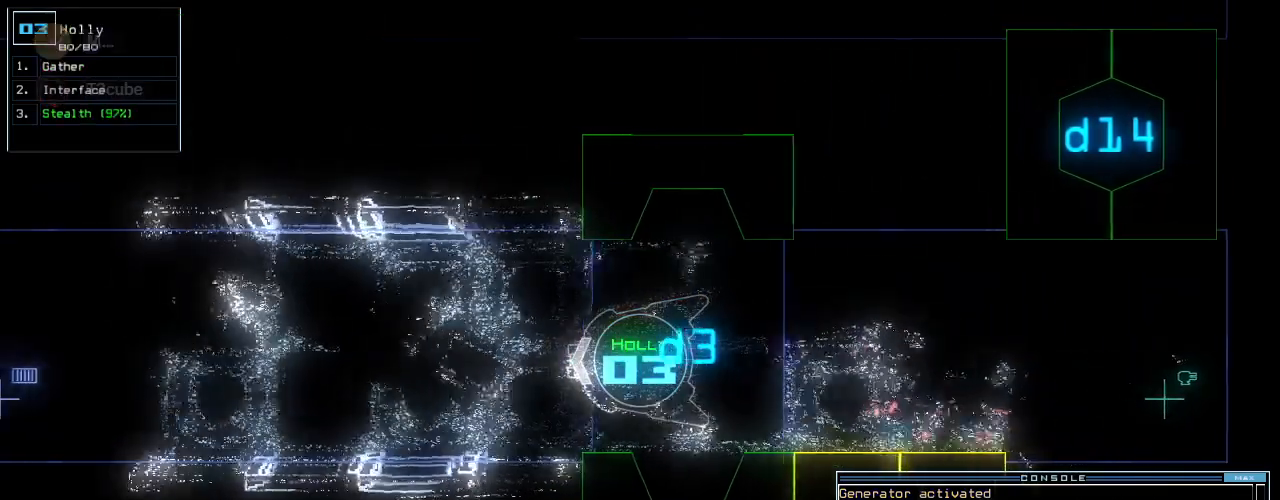
{"keys": ["up"], "events": []}